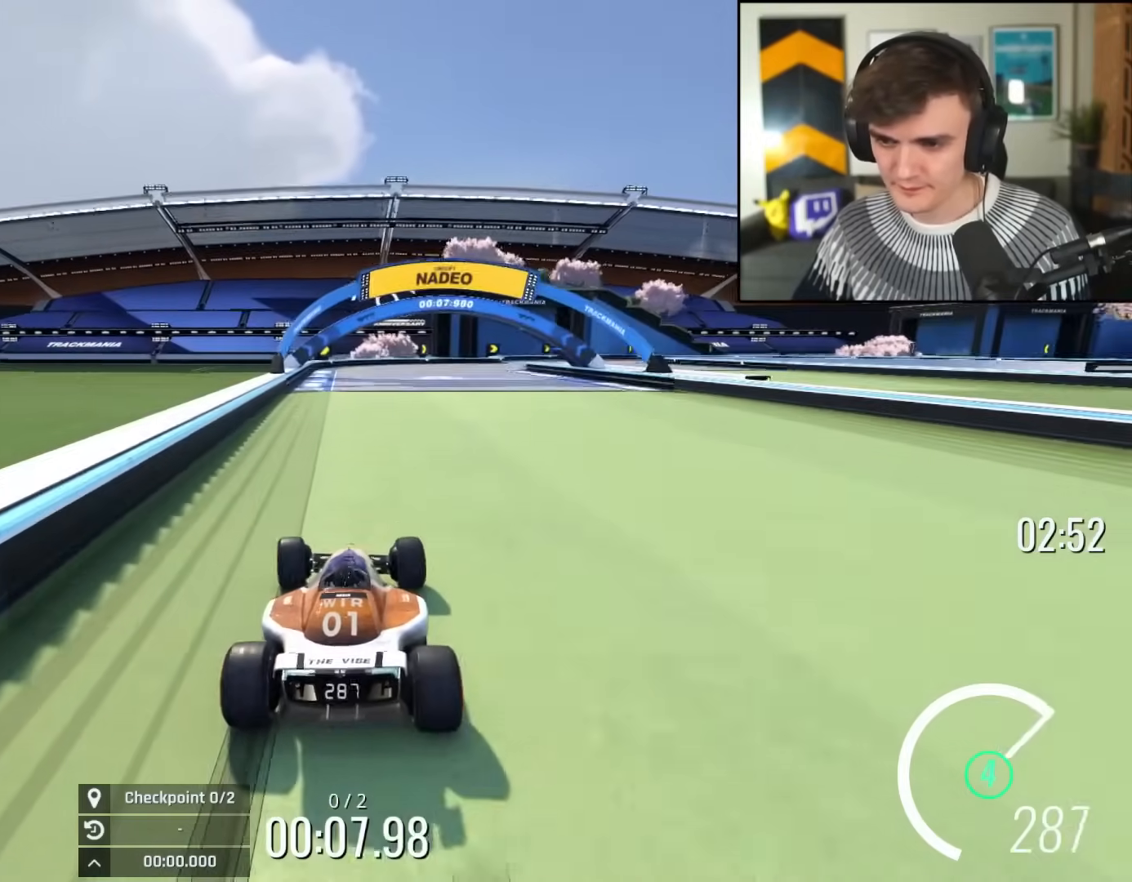
Gameplay with keyboard; each line is a JSON object with the keys held at the frame after it. "events" lists presses ("down") and releases ("up") of "brake", "down", "left", "right" and "up" between this image and that frame as [ms after this image, input, new state], when the widget could be followed in between. No other keys are recorded. Mouse input is not recorded. Key names are as the overlay labels them; some are game actions (e.g. jump) rather than physical keys.
{"keys": ["right", "up"], "events": [[367, "brake", "down"], [467, "brake", "up"]]}
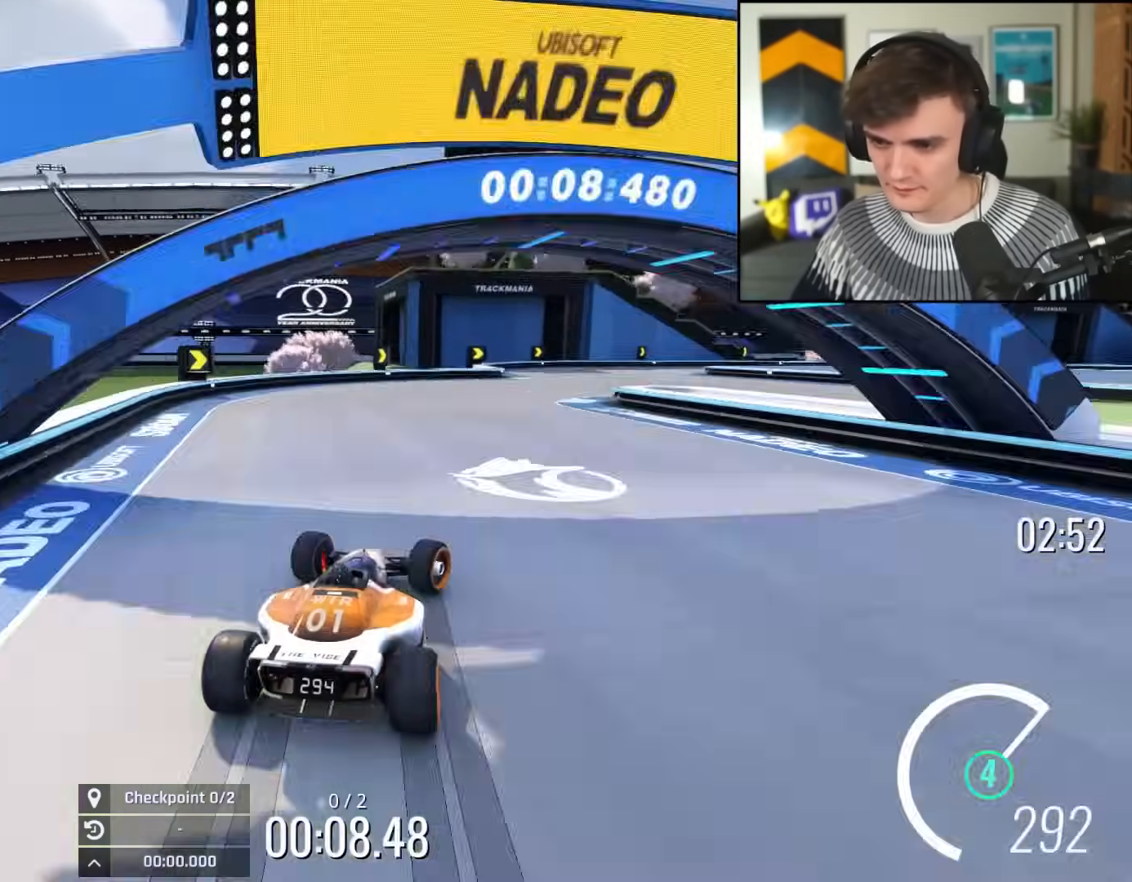
{"keys": ["brake", "right"], "events": [[50, "up", "up"], [100, "brake", "down"], [100, "up", "down"], [250, "brake", "up"], [300, "brake", "down"], [384, "brake", "up"], [434, "brake", "down"], [484, "up", "up"]]}
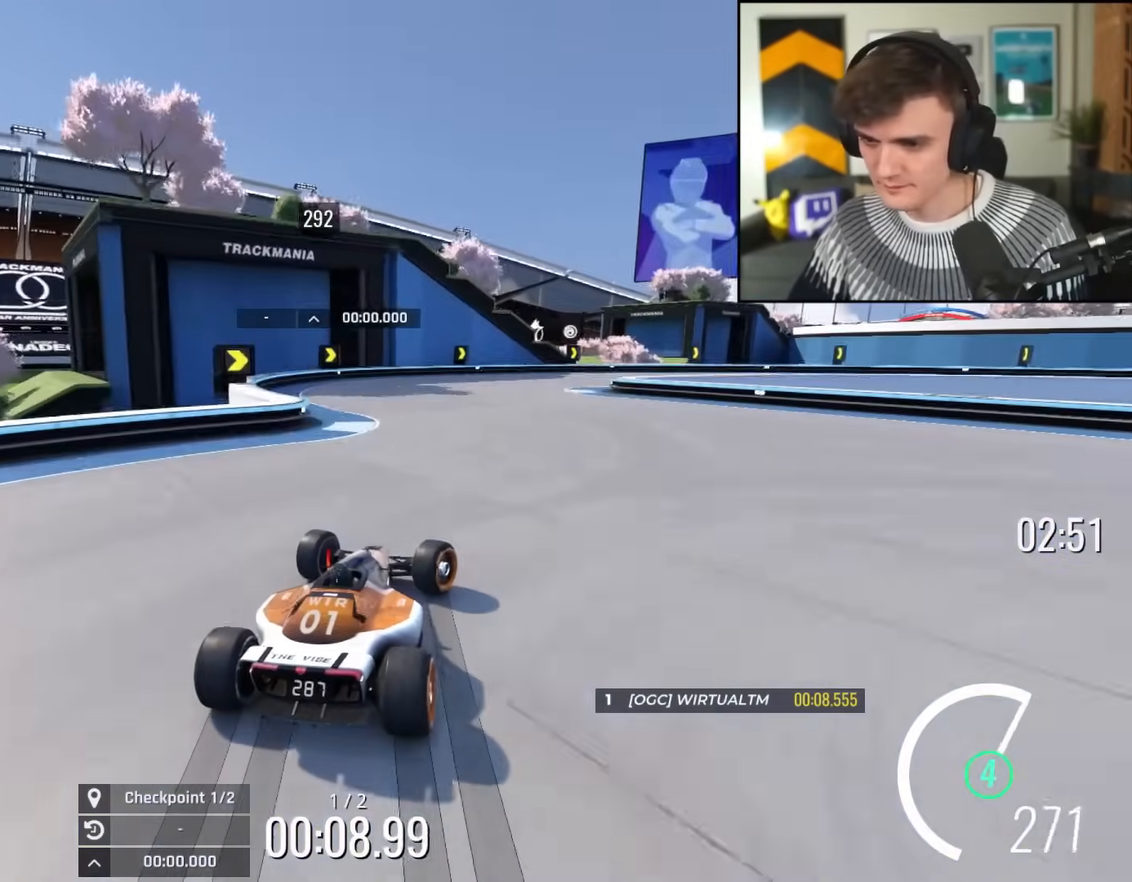
{"keys": ["right", "up"], "events": [[217, "brake", "up"], [451, "up", "down"]]}
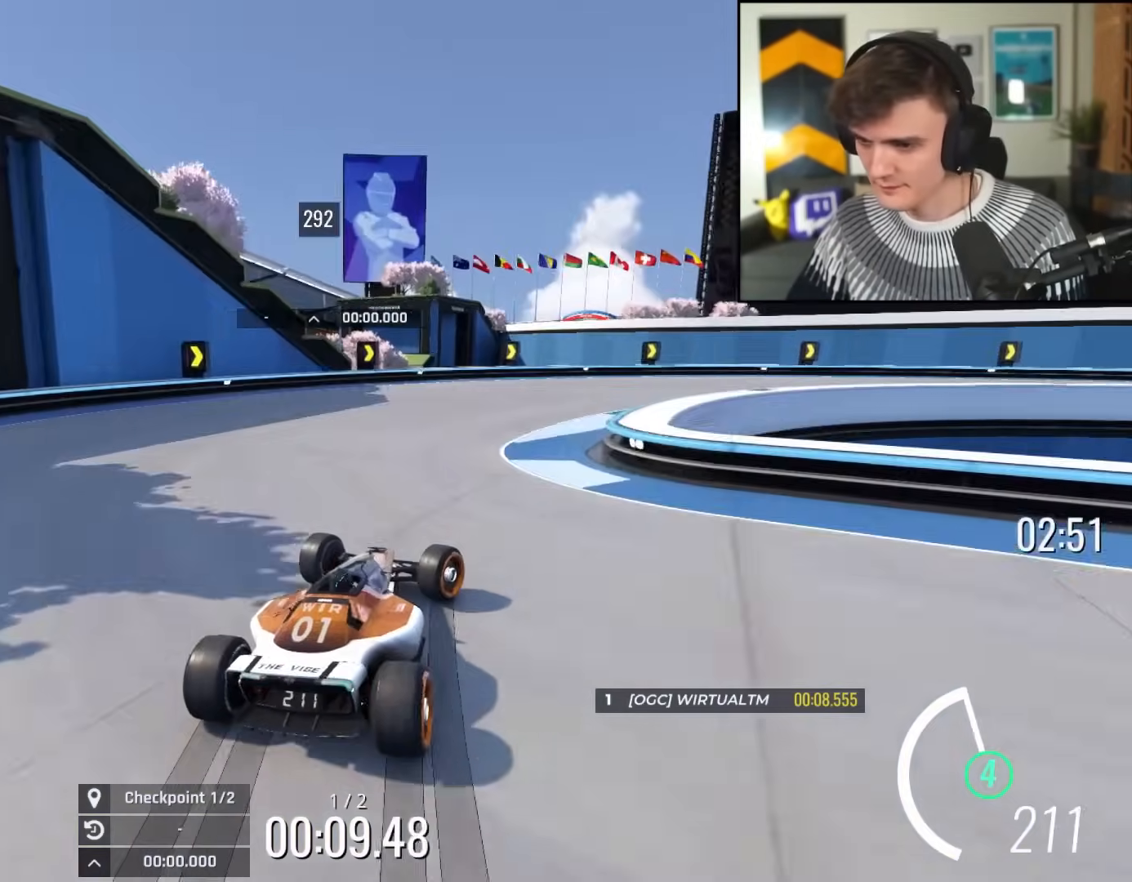
{"keys": ["right", "up"], "events": [[233, "up", "up"], [367, "up", "down"]]}
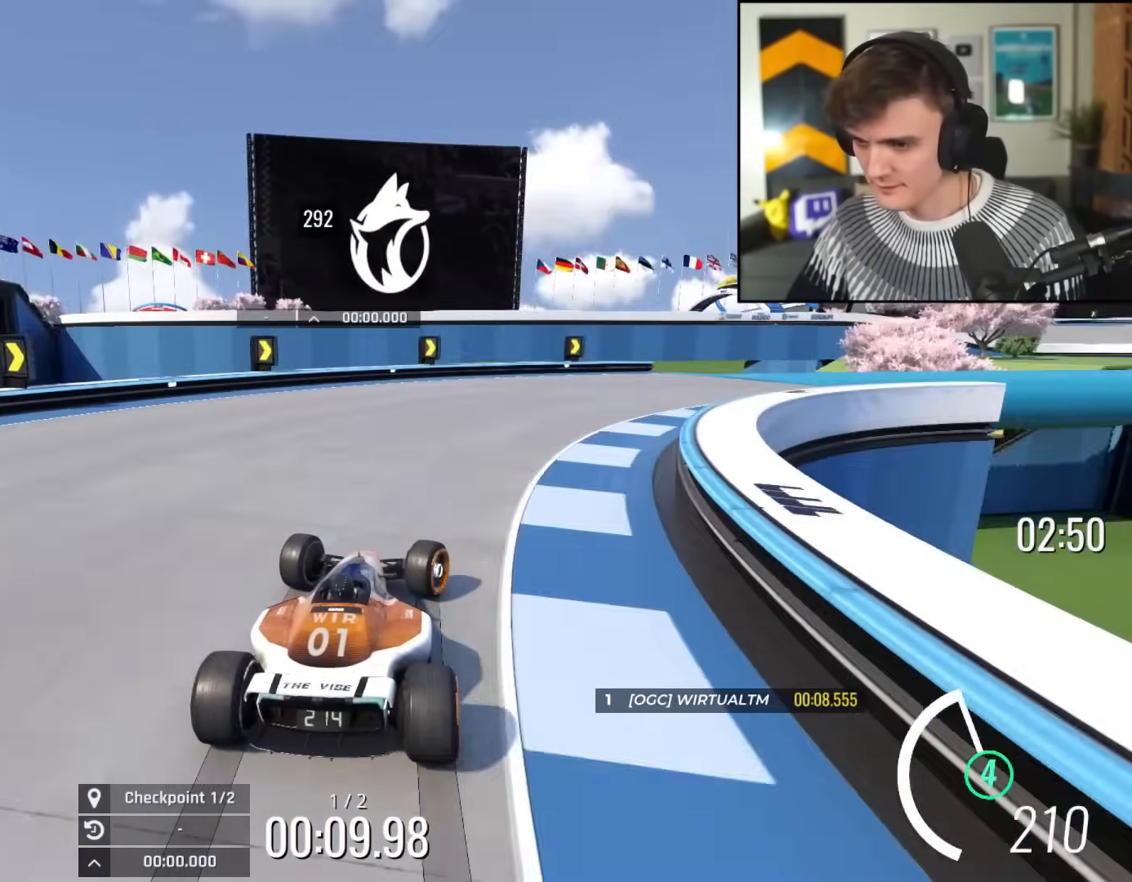
{"keys": ["right"], "events": [[334, "up", "up"]]}
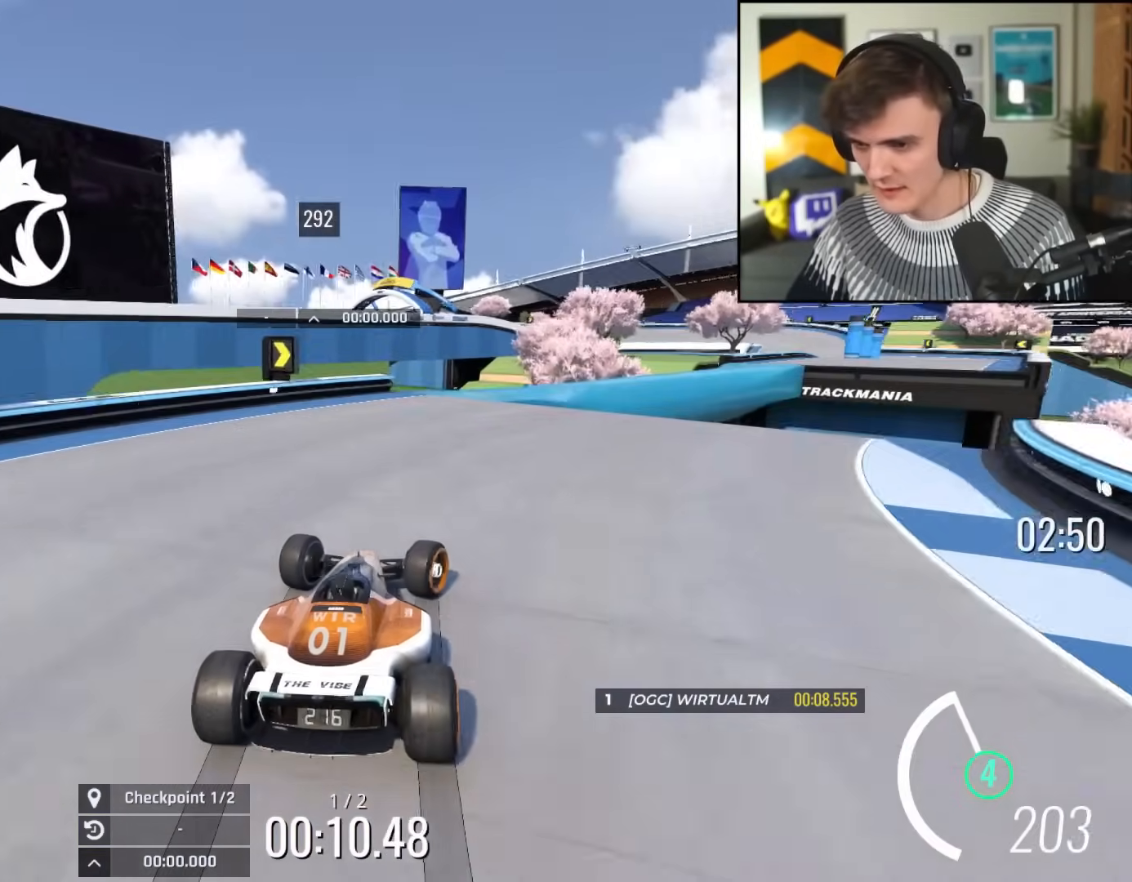
{"keys": ["right"], "events": [[33, "up", "down"], [167, "right", "up"], [350, "right", "down"], [500, "up", "up"]]}
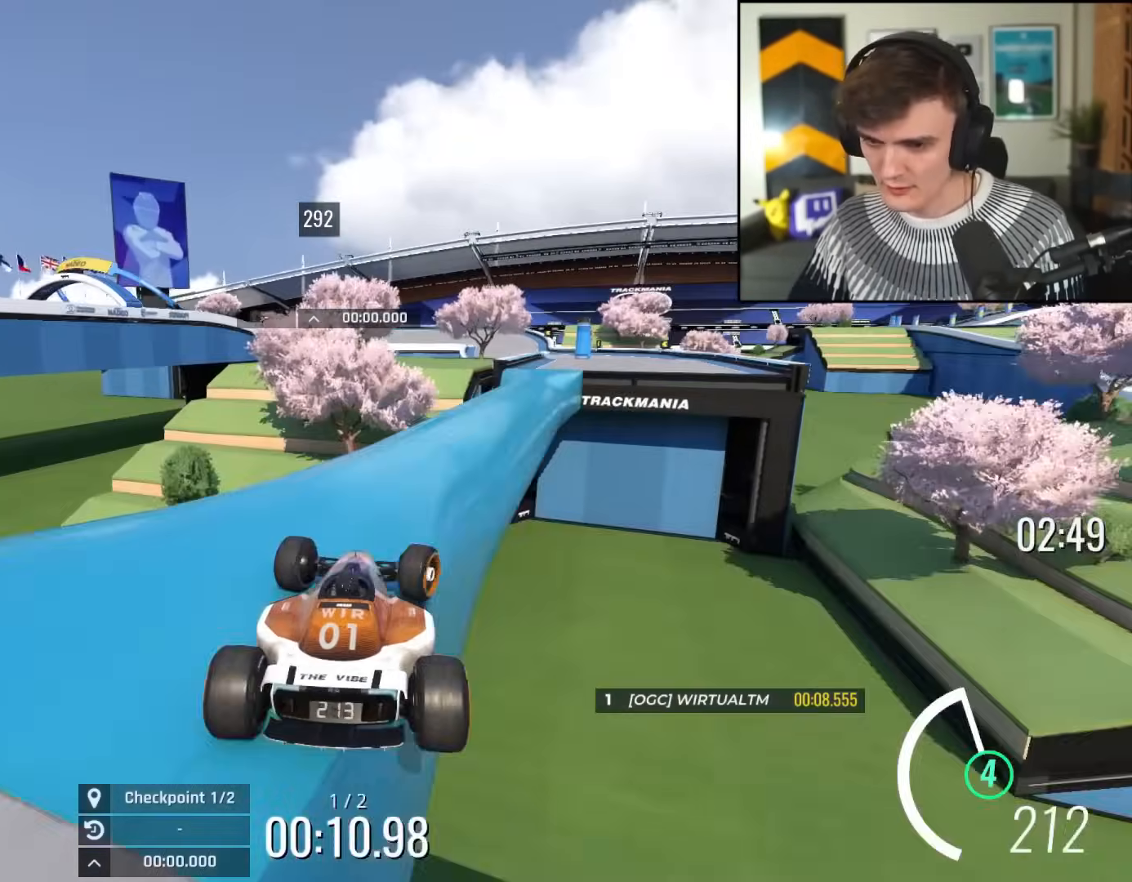
{"keys": ["left", "up"], "events": [[100, "up", "down"], [284, "right", "up"], [467, "left", "down"]]}
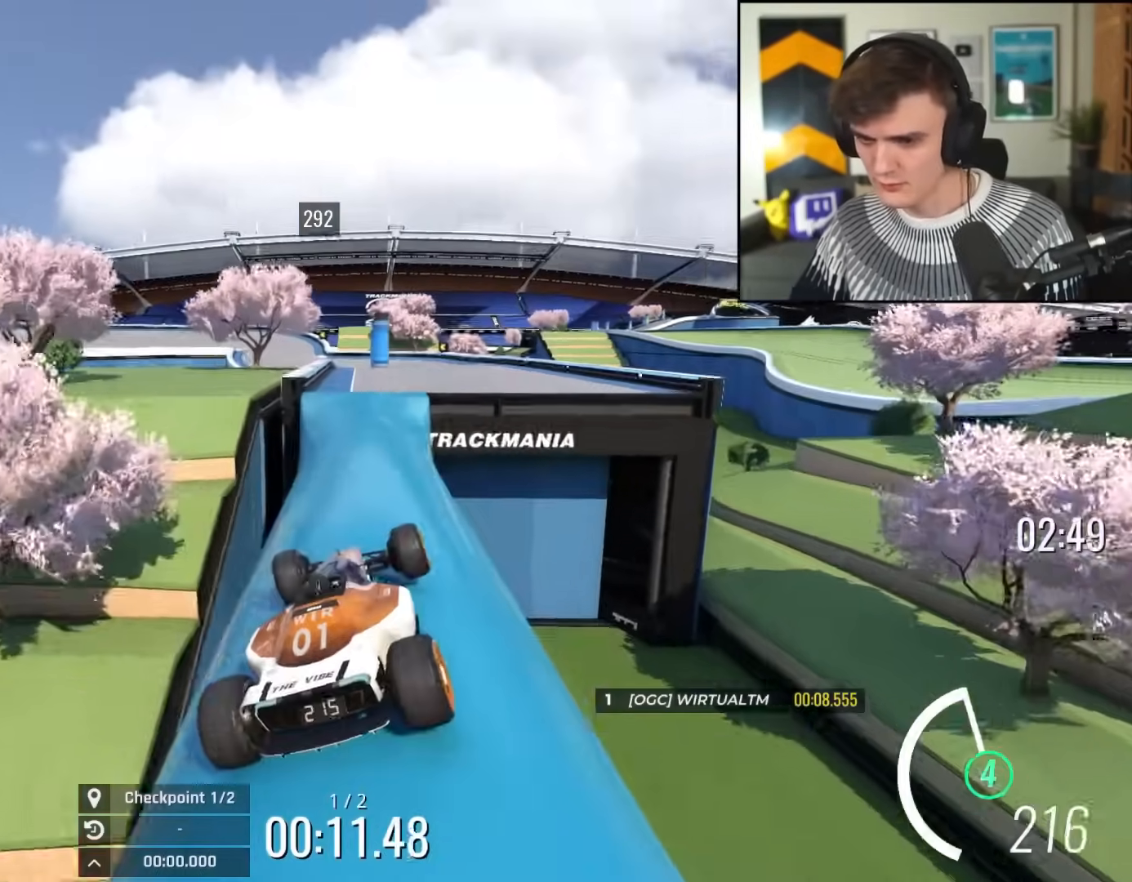
{"keys": ["left", "up"], "events": [[67, "left", "up"], [150, "right", "down"], [300, "right", "up"], [333, "left", "down"]]}
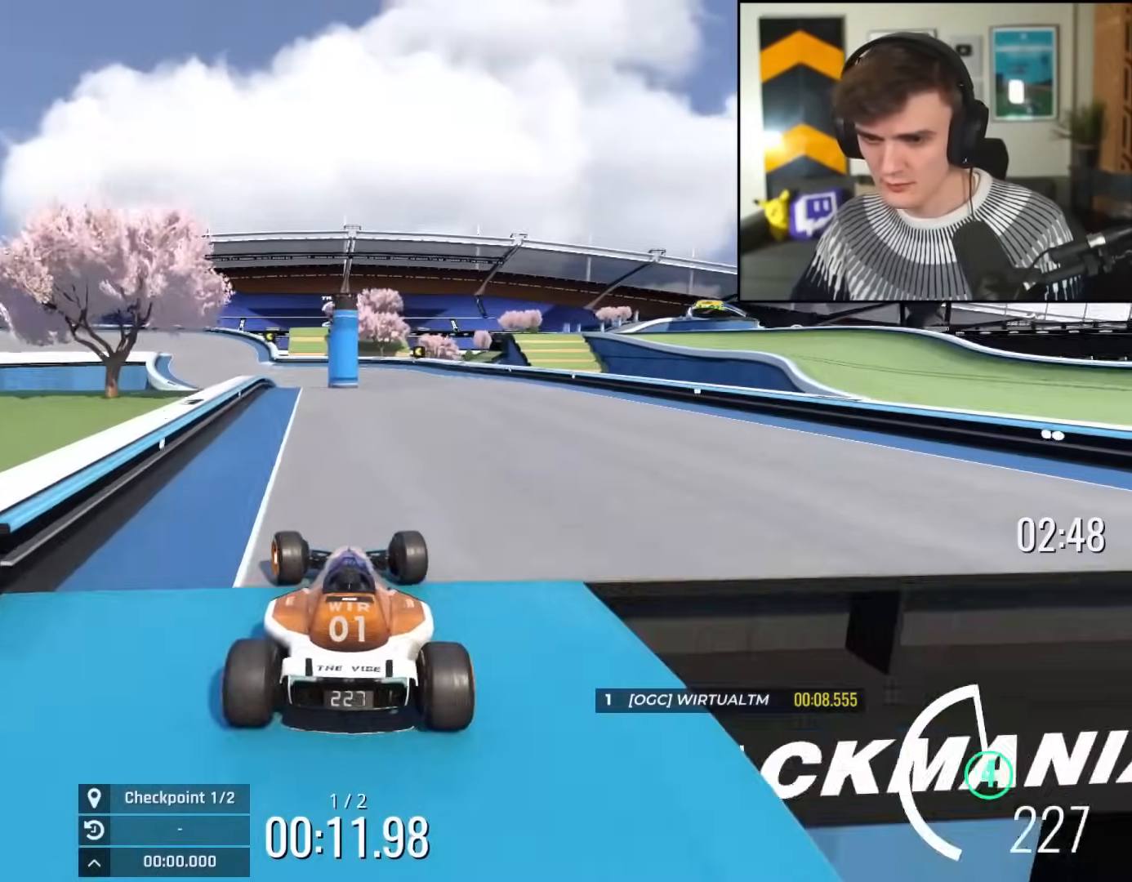
{"keys": ["left", "up"], "events": [[34, "left", "up"], [100, "left", "down"], [150, "left", "up"], [301, "right", "down"], [484, "left", "down"], [484, "right", "up"]]}
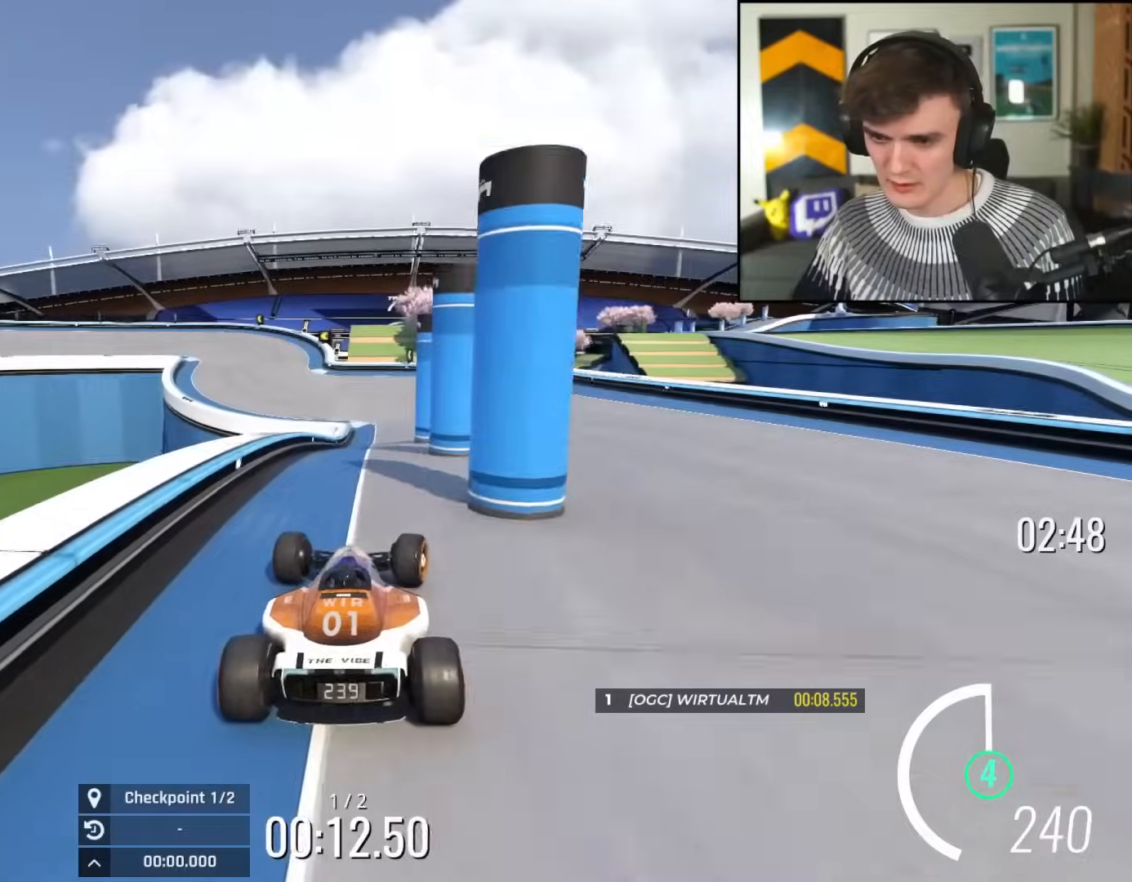
{"keys": ["up"], "events": [[217, "left", "up"], [350, "brake", "down"], [350, "left", "down"], [400, "brake", "up"], [450, "left", "up"]]}
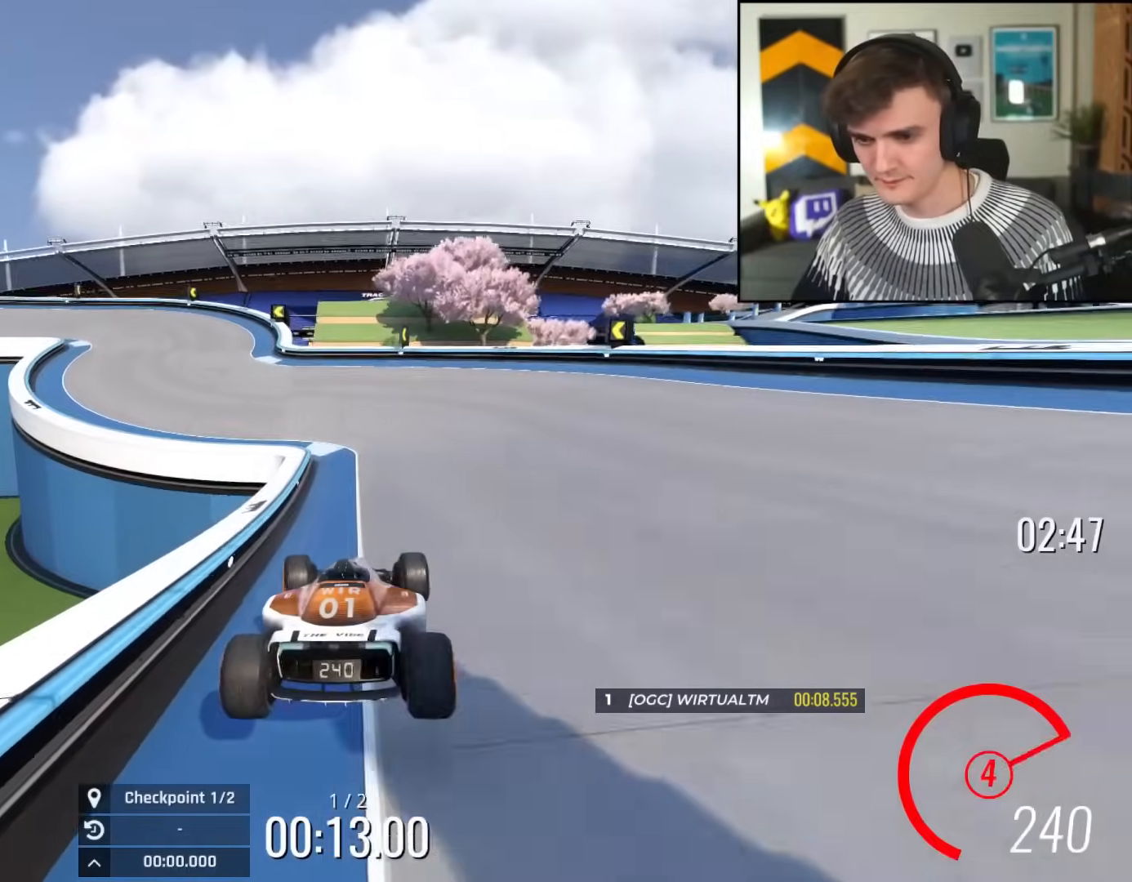
{"keys": ["left"], "events": [[134, "left", "down"], [234, "brake", "down"], [267, "up", "up"], [467, "brake", "up"]]}
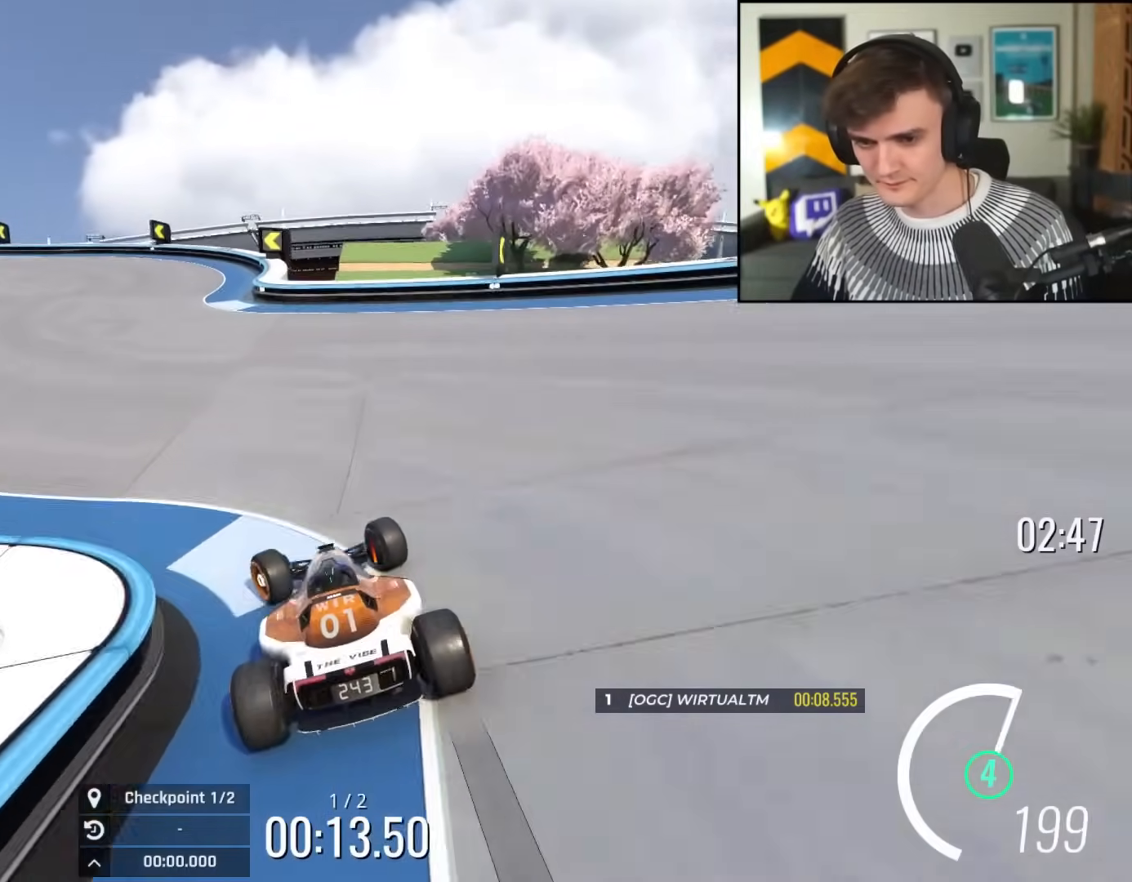
{"keys": ["left", "up"], "events": [[16, "up", "down"], [150, "brake", "down"], [150, "left", "up"], [150, "up", "up"], [200, "left", "down"], [333, "up", "down"], [484, "brake", "up"]]}
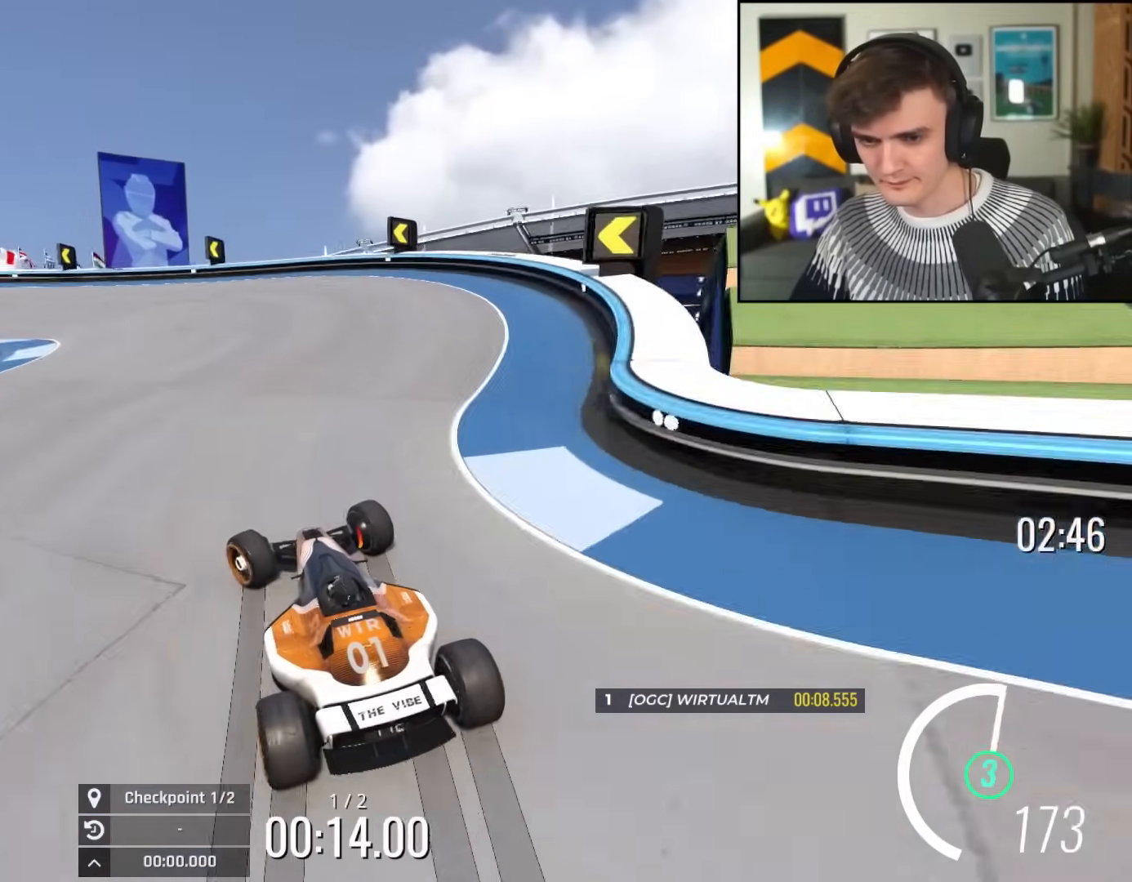
{"keys": ["left", "up"], "events": [[267, "left", "up"], [301, "left", "down"], [401, "left", "up"], [501, "left", "down"]]}
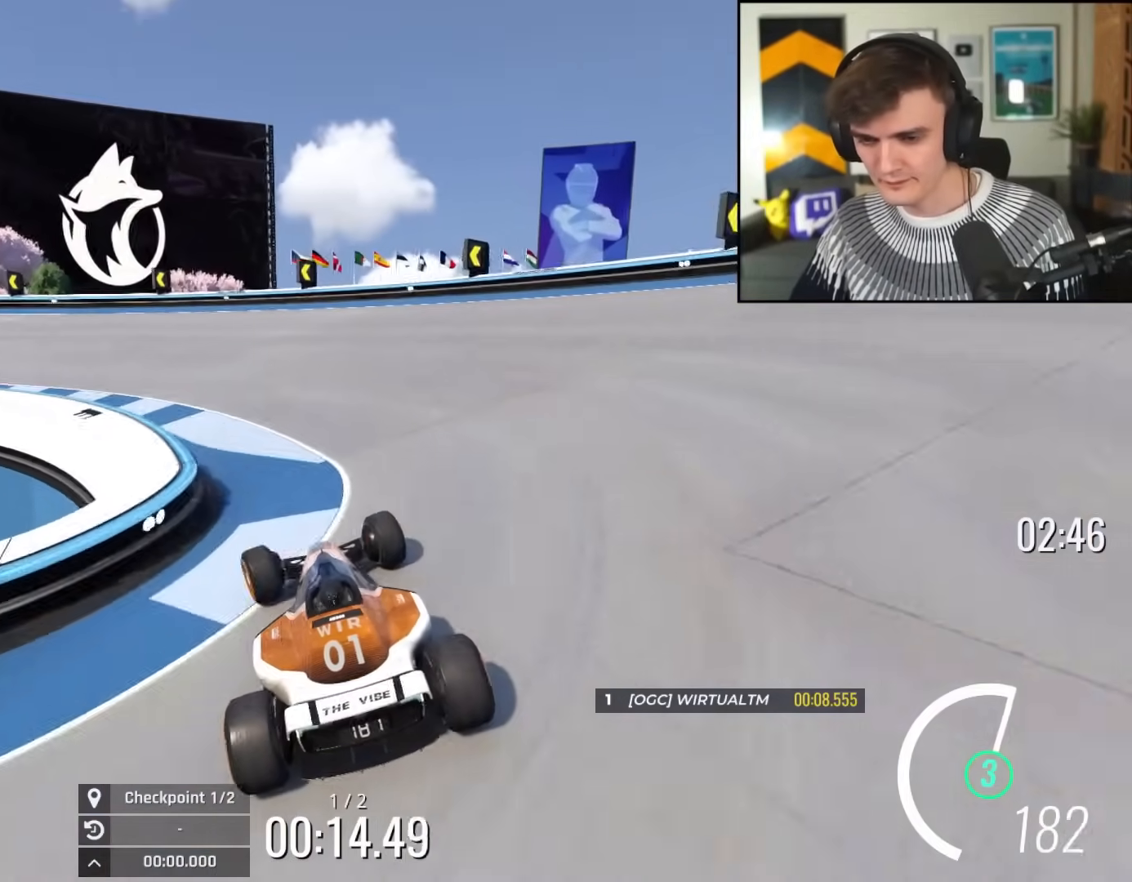
{"keys": ["left", "up"], "events": []}
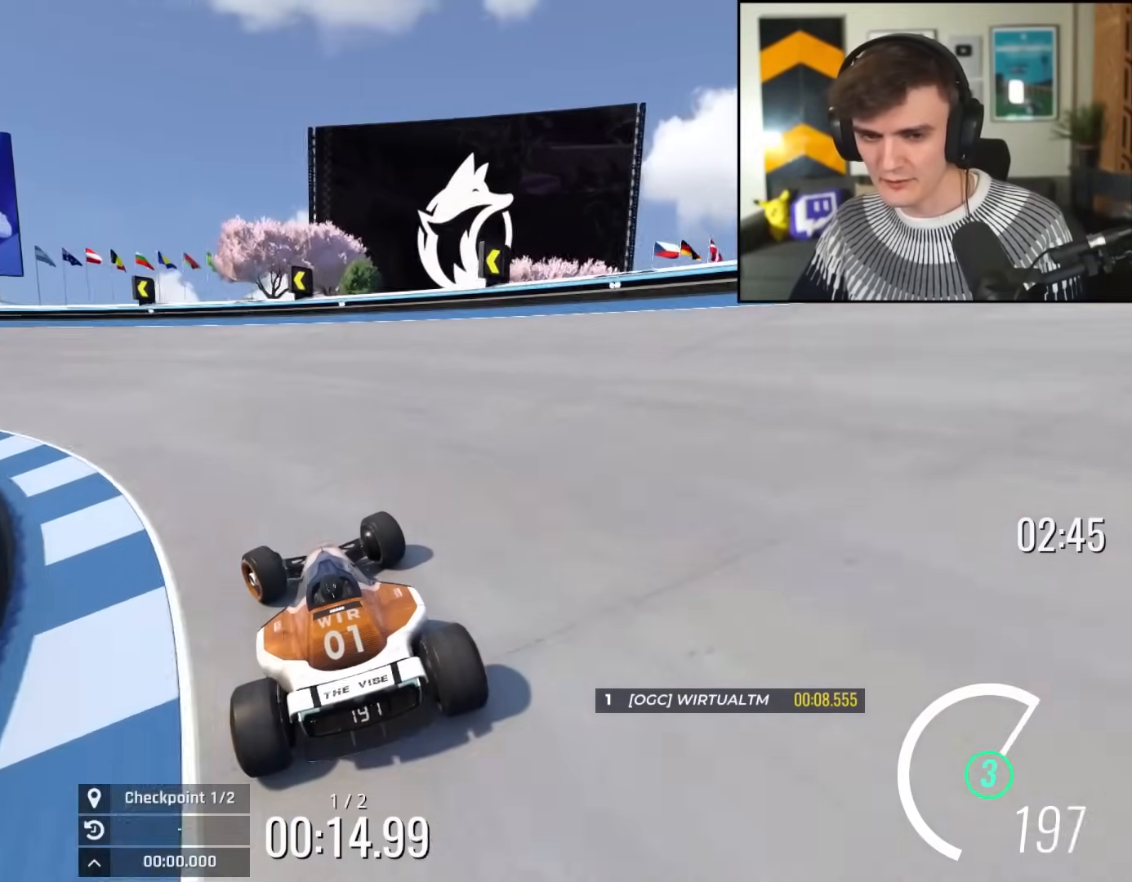
{"keys": ["left", "up"], "events": []}
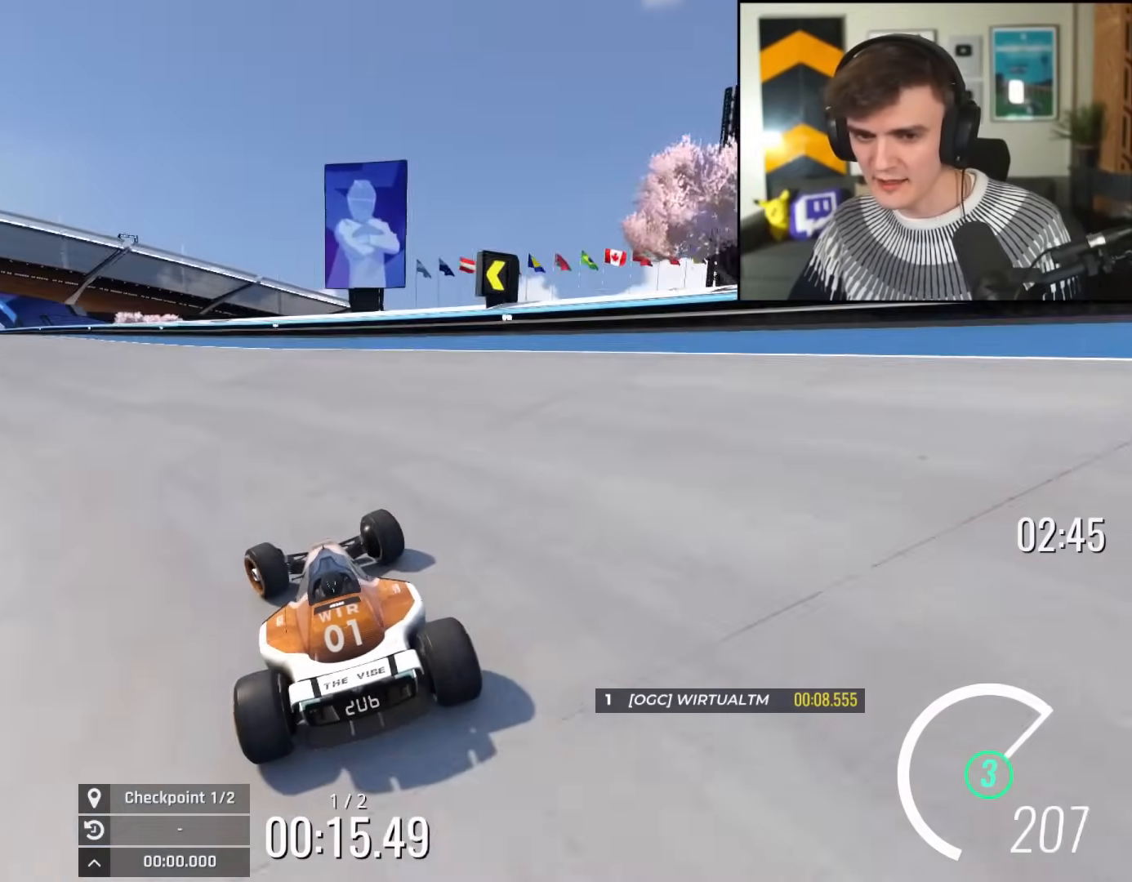
{"keys": ["left", "up"], "events": [[217, "left", "up"], [400, "left", "down"]]}
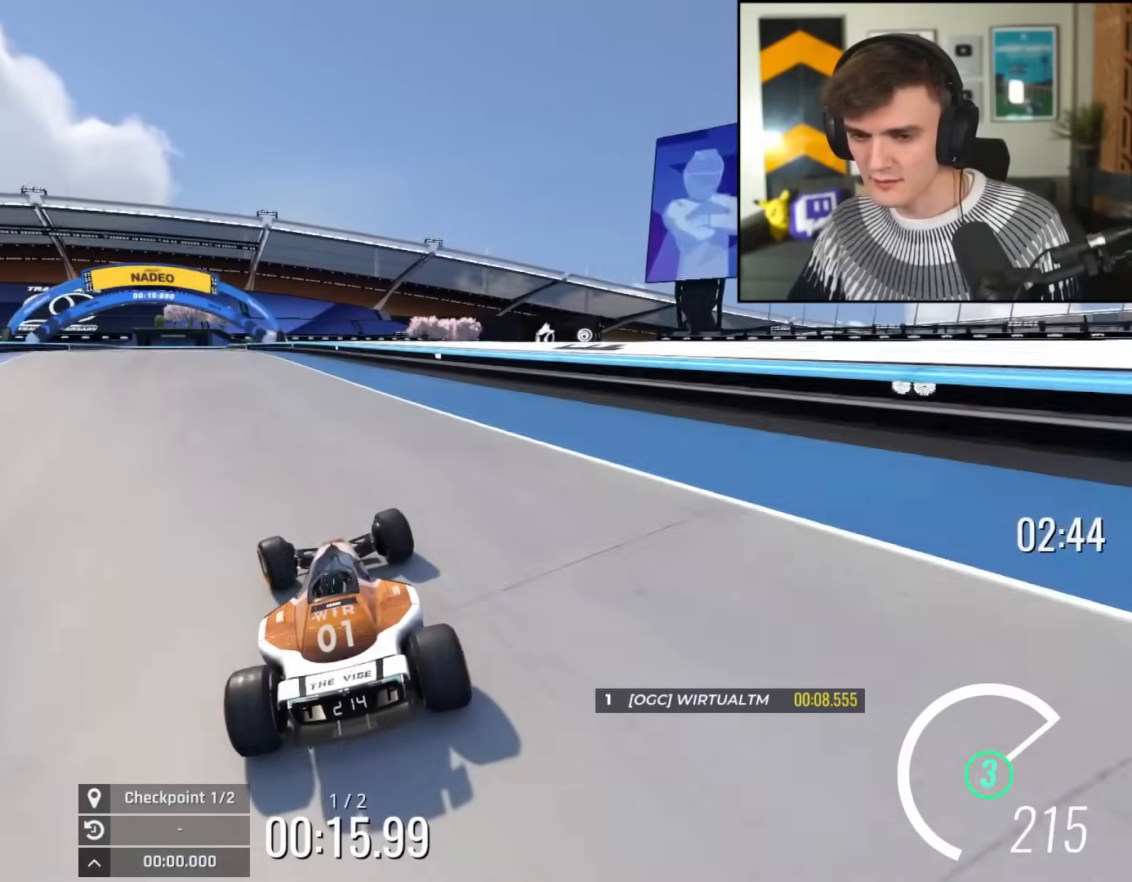
{"keys": ["left", "up"], "events": [[184, "left", "up"], [317, "right", "down"], [367, "right", "up"], [467, "left", "down"]]}
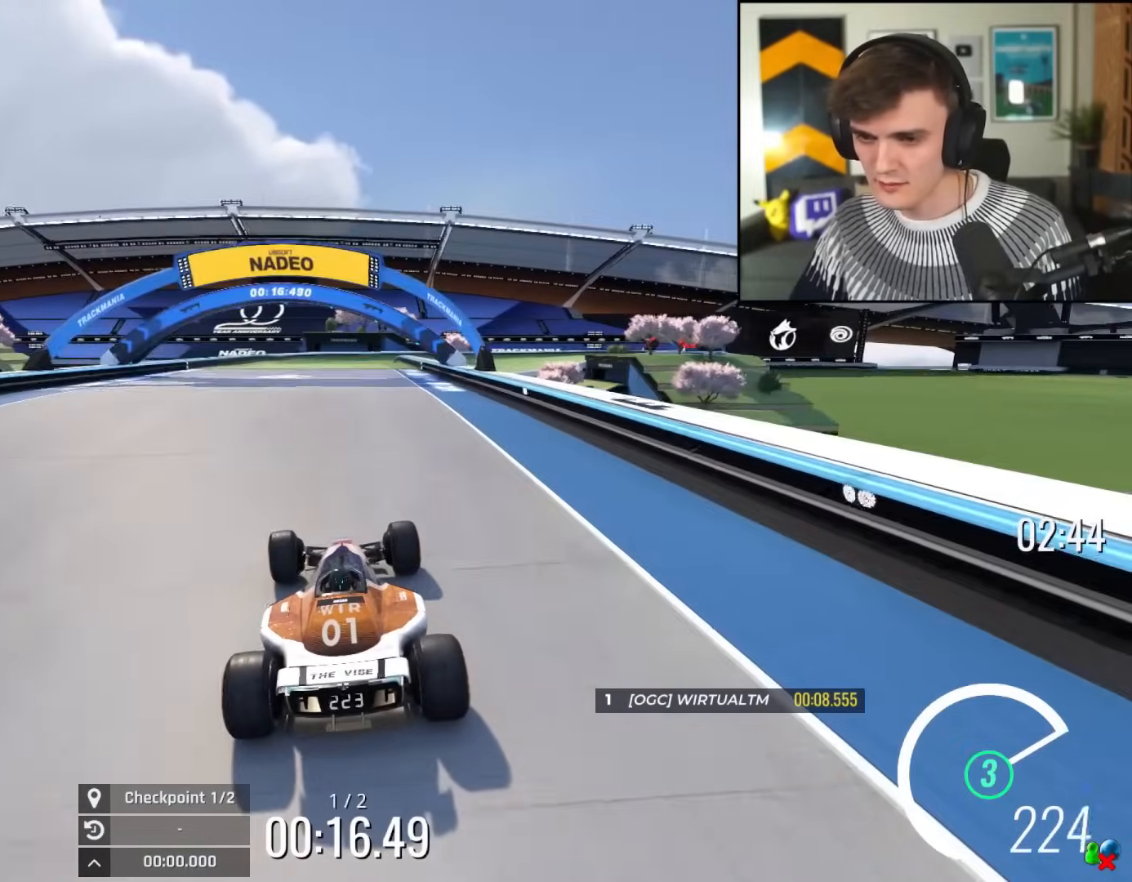
{"keys": ["up"], "events": [[50, "left", "up"], [300, "left", "down"], [384, "left", "up"]]}
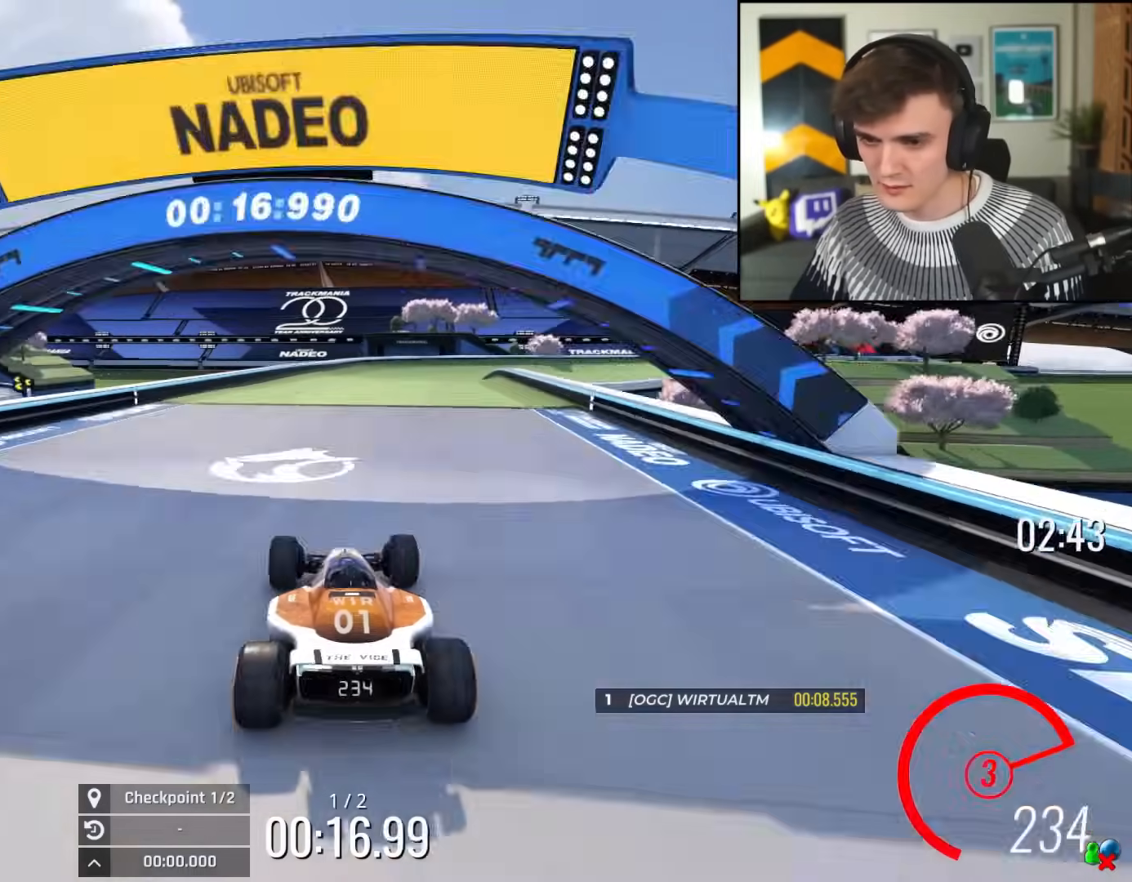
{"keys": ["up"], "events": [[117, "right", "down"], [217, "right", "up"], [267, "left", "down"], [351, "left", "up"]]}
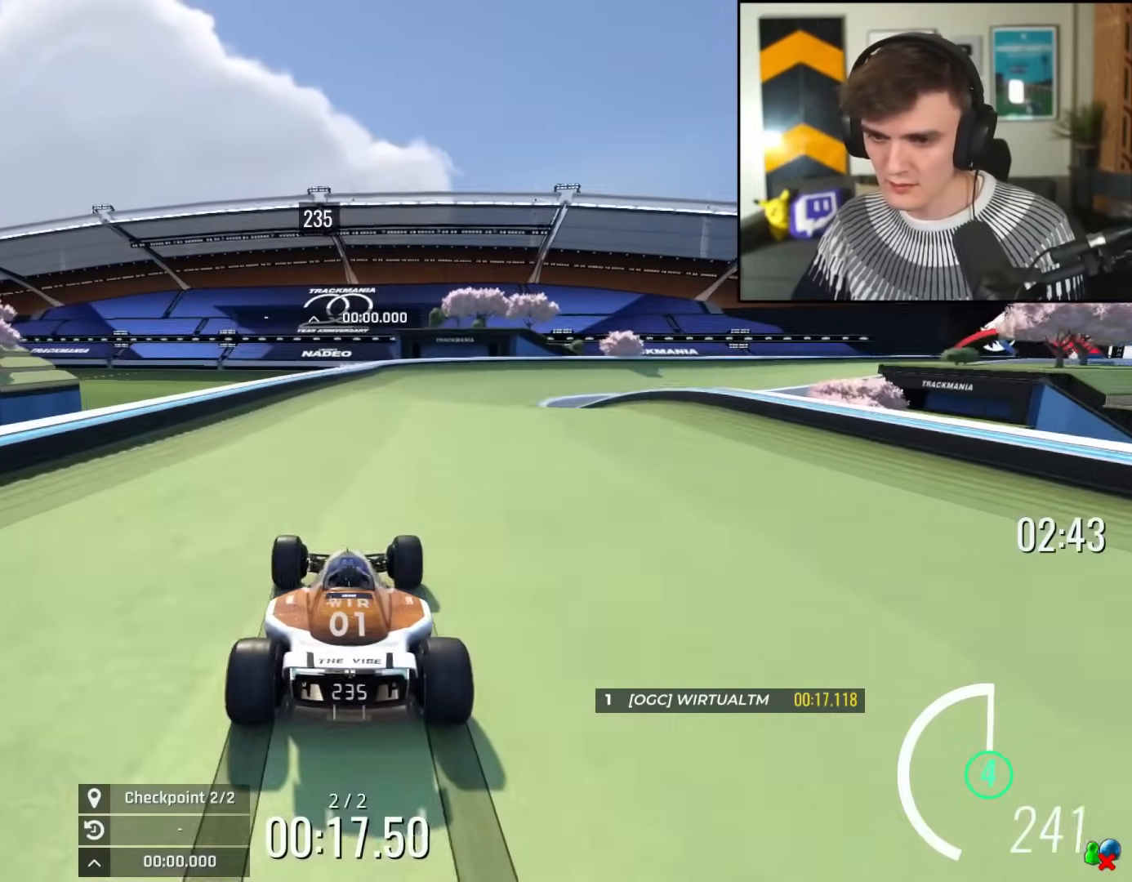
{"keys": ["up"], "events": [[133, "right", "down"], [467, "right", "up"]]}
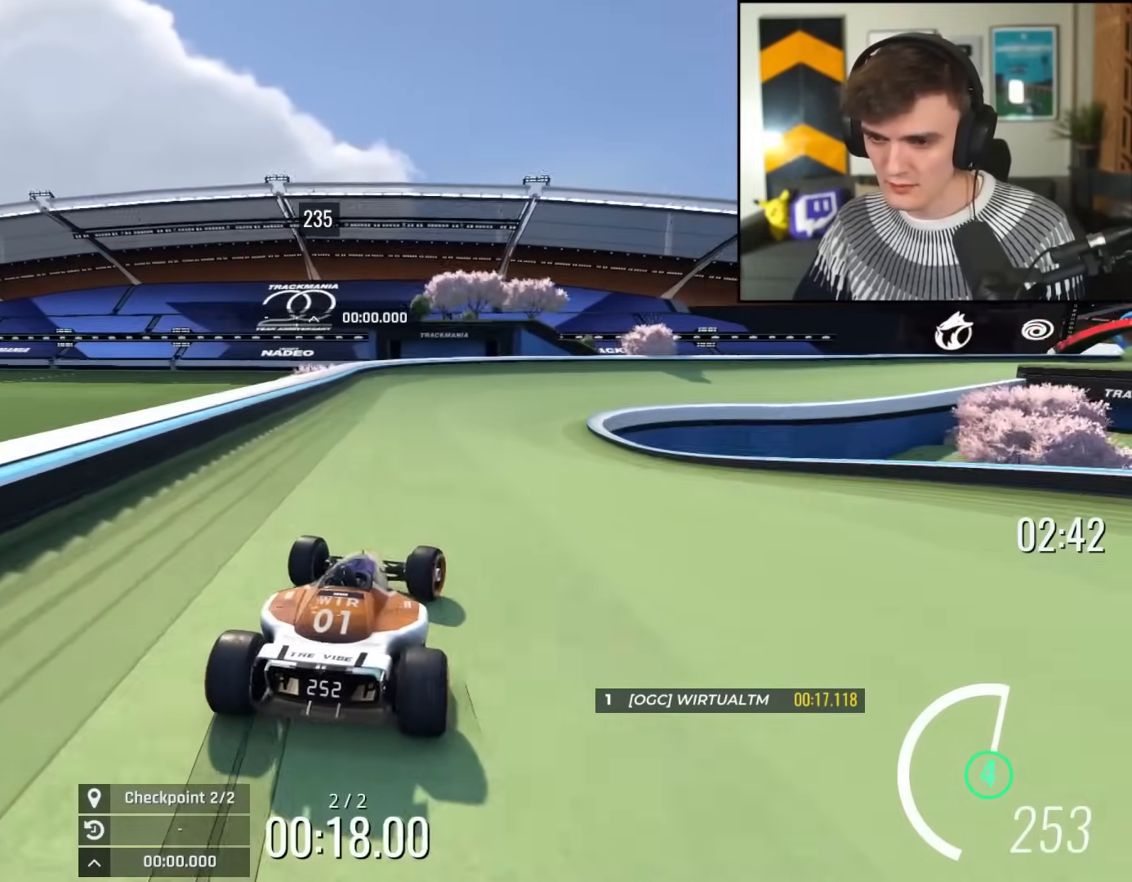
{"keys": ["right", "up"], "events": [[50, "right", "down"], [200, "right", "up"], [301, "right", "down"]]}
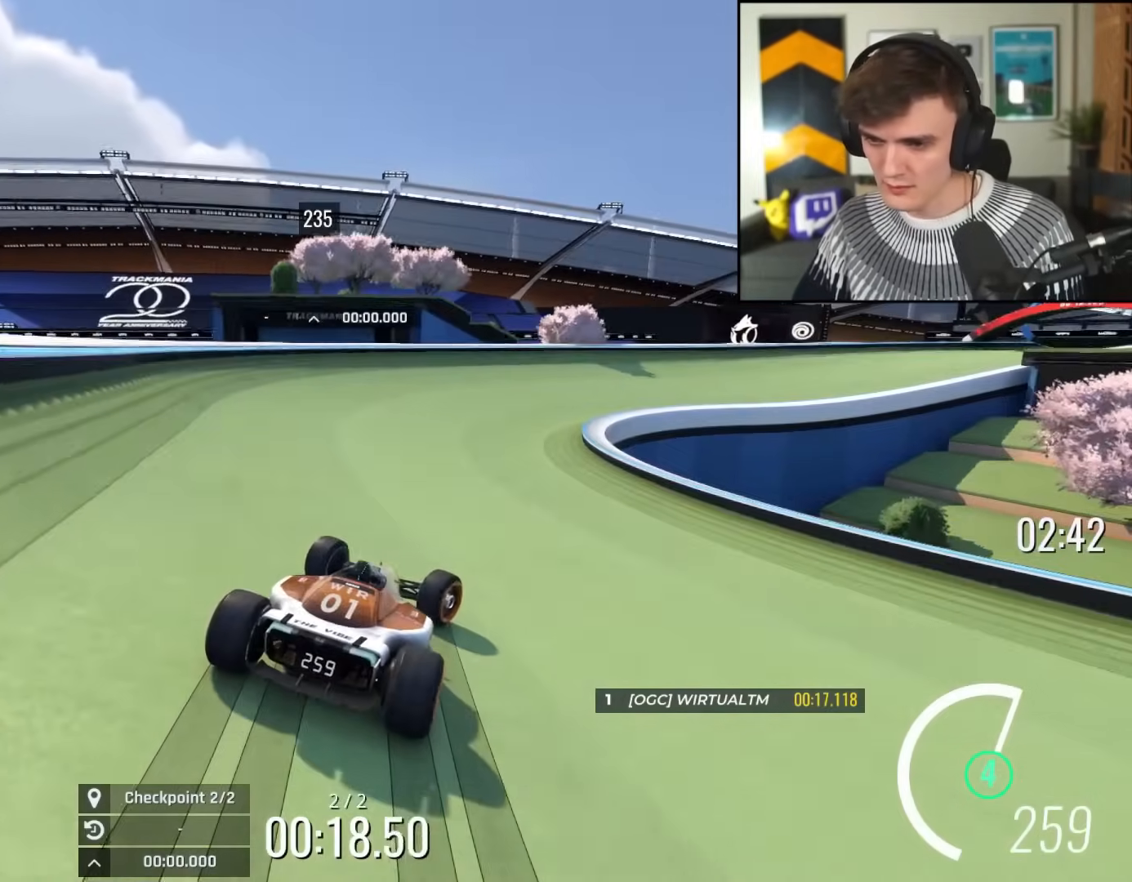
{"keys": ["right", "up"], "events": []}
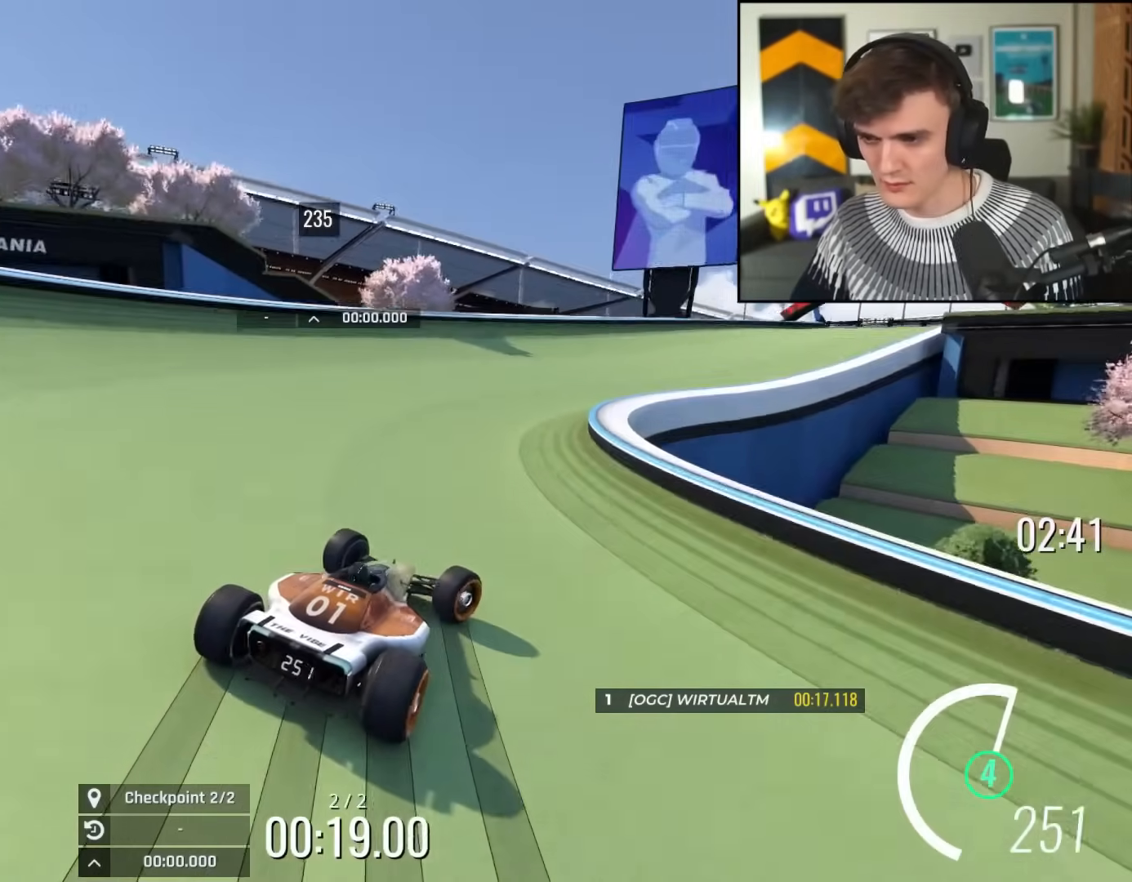
{"keys": ["right", "up"], "events": [[50, "right", "up"], [184, "right", "down"], [317, "right", "up"], [467, "right", "down"]]}
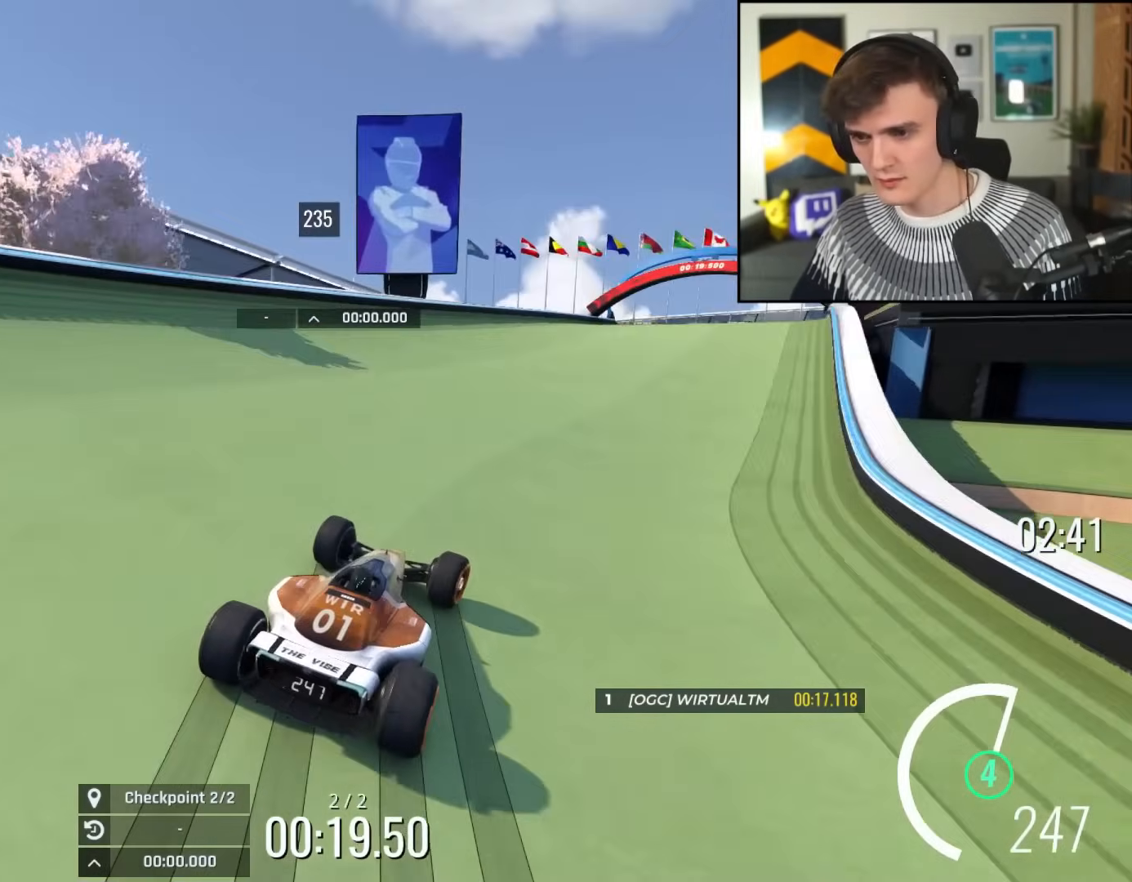
{"keys": ["up"], "events": [[67, "right", "up"], [100, "right", "down"], [300, "right", "up"]]}
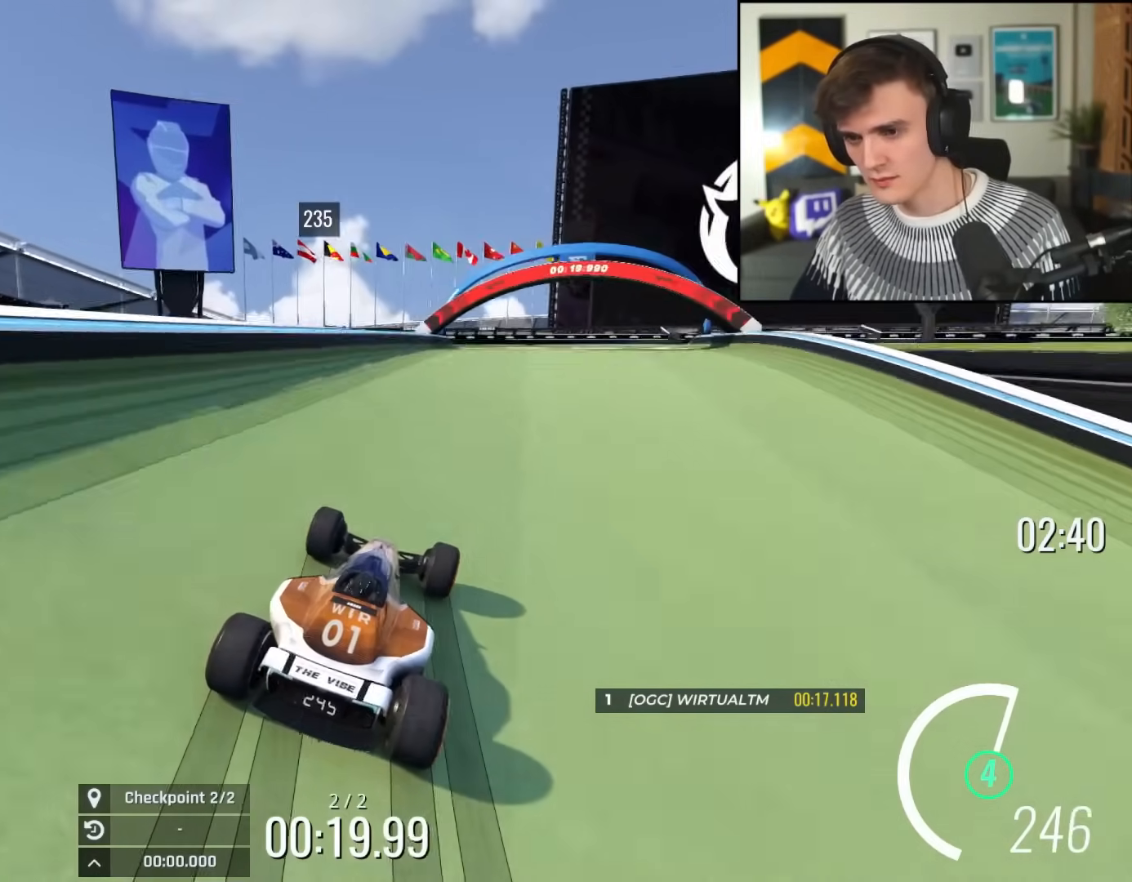
{"keys": ["up"], "events": [[233, "right", "down"], [333, "right", "up"]]}
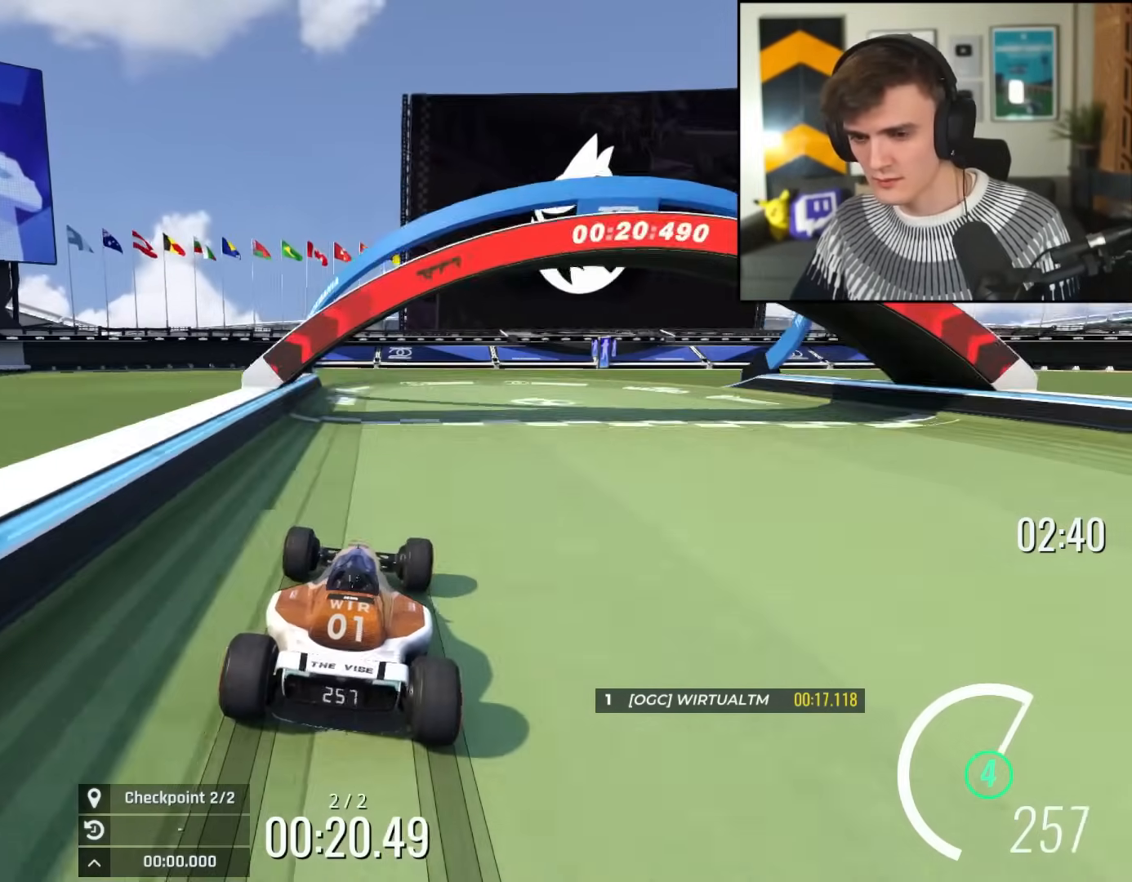
{"keys": ["up"], "events": [[17, "right", "down"], [117, "right", "up"]]}